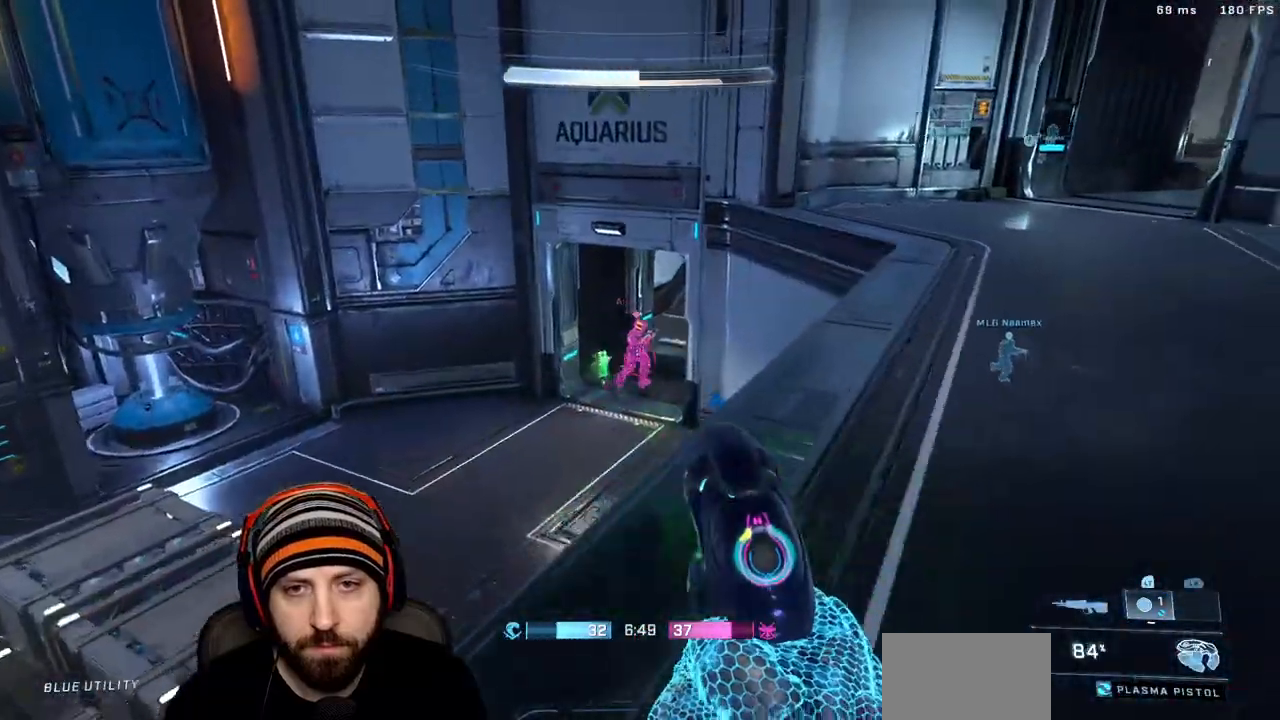
Gameplay with a controller (Xbox layout); each line is a JSON object with the inputs held at the frame after it (dt_ms = milliseconds from this image to that frame). "events" lists button and stick changes between this image and that frame as [ms after this image, input, new state], when the widget could be followed in between.
{"dt_ms": 500, "buttons": [], "left_stick": "up-left", "right_stick": "center", "events": [[67, "R2", "up"], [100, "right_stick", "center"], [133, "R2", "down"], [233, "R2", "up"], [267, "right_stick", "right"], [300, "R2", "down"], [367, "Y", "down"], [383, "right_stick", "center"], [417, "Y", "up"], [433, "R2", "up"]]}
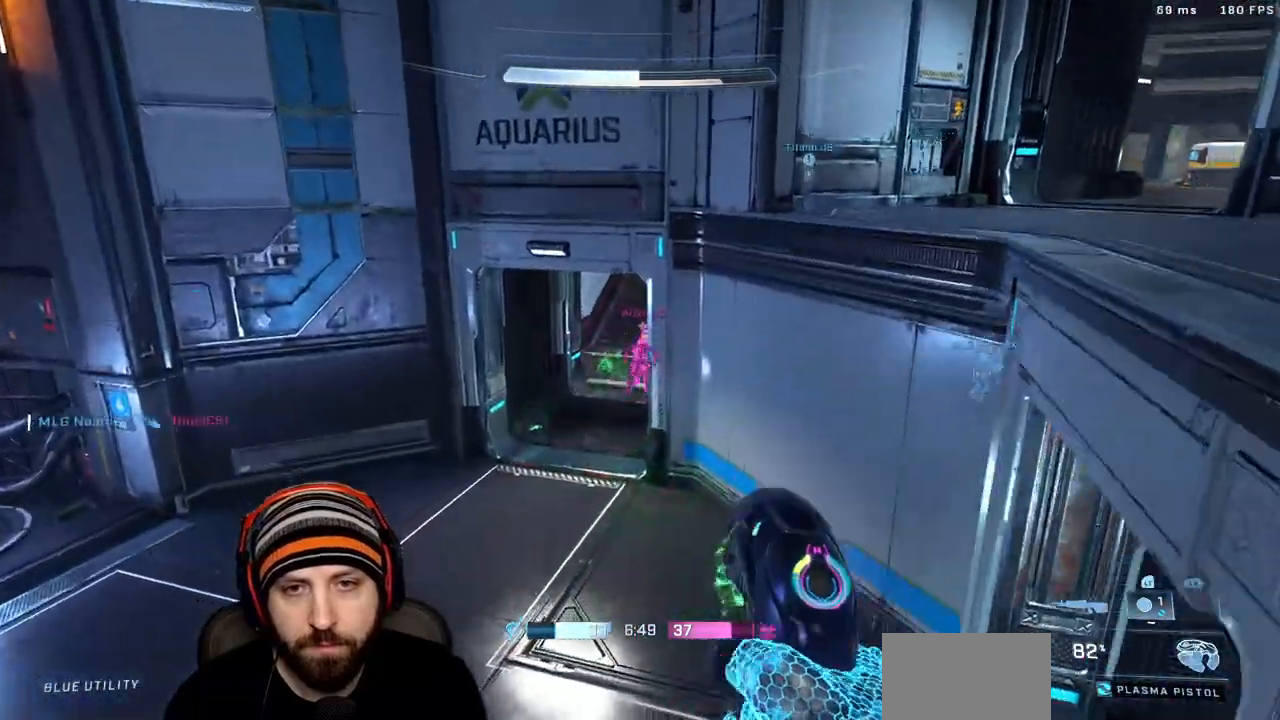
{"dt_ms": 500, "buttons": ["R2"], "left_stick": "up", "right_stick": "up-left", "events": [[17, "right_stick", "up-right"], [100, "right_stick", "up"], [233, "right_stick", "center"], [317, "right_stick", "up-left"], [400, "left_stick", "up"], [433, "R2", "down"]]}
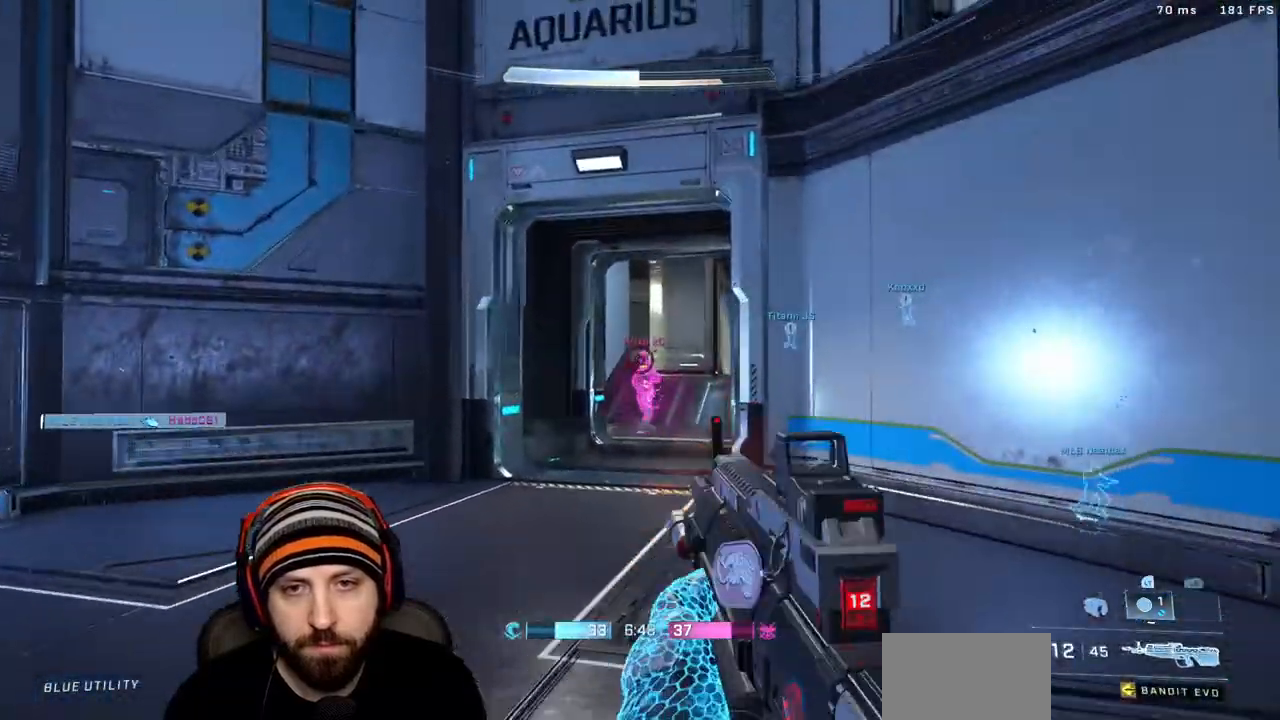
{"dt_ms": 500, "buttons": [], "left_stick": "up", "right_stick": "center", "events": [[33, "right_stick", "center"], [100, "R2", "up"], [200, "R2", "down"], [333, "L3", "down"], [383, "R2", "up"], [450, "L3", "up"]]}
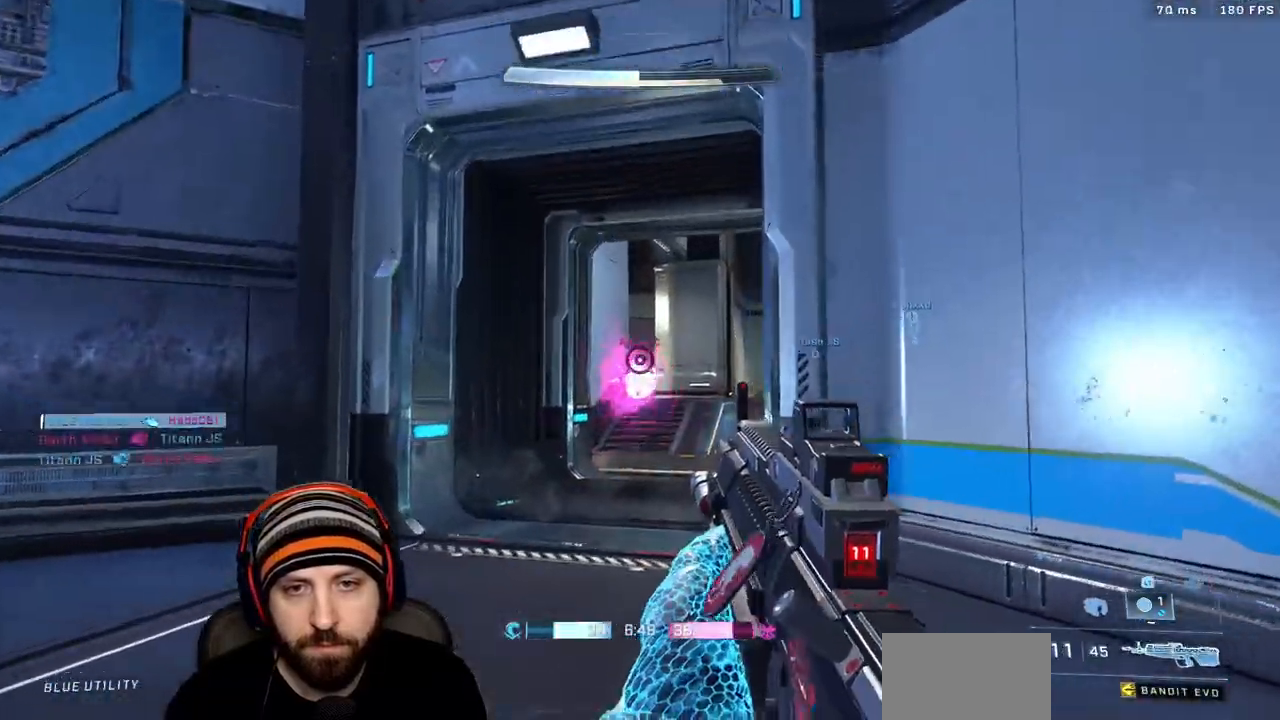
{"dt_ms": 500, "buttons": ["R2"], "left_stick": "up", "right_stick": "center", "events": [[67, "R2", "down"], [100, "L3", "down"], [100, "left_stick", "up-right"], [200, "L3", "up"], [200, "left_stick", "up"], [233, "R2", "up"], [367, "R2", "down"]]}
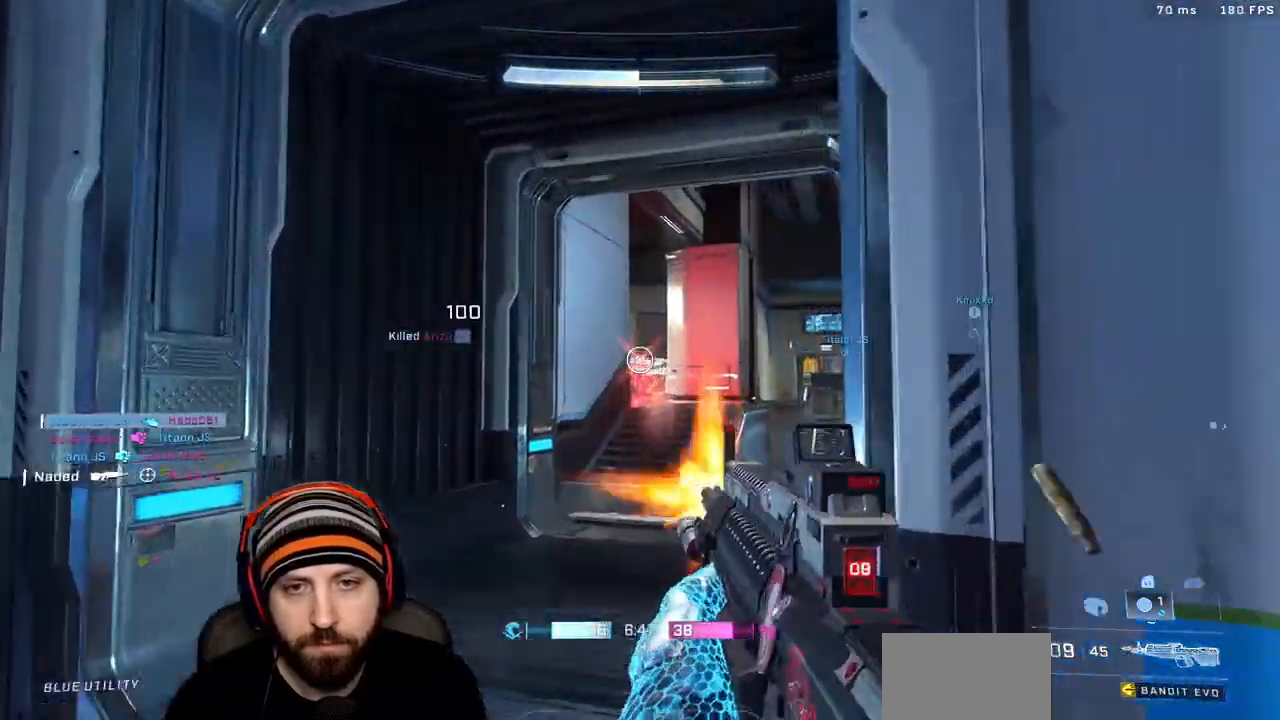
{"dt_ms": 1000, "buttons": [], "left_stick": "up-left", "right_stick": "right"}
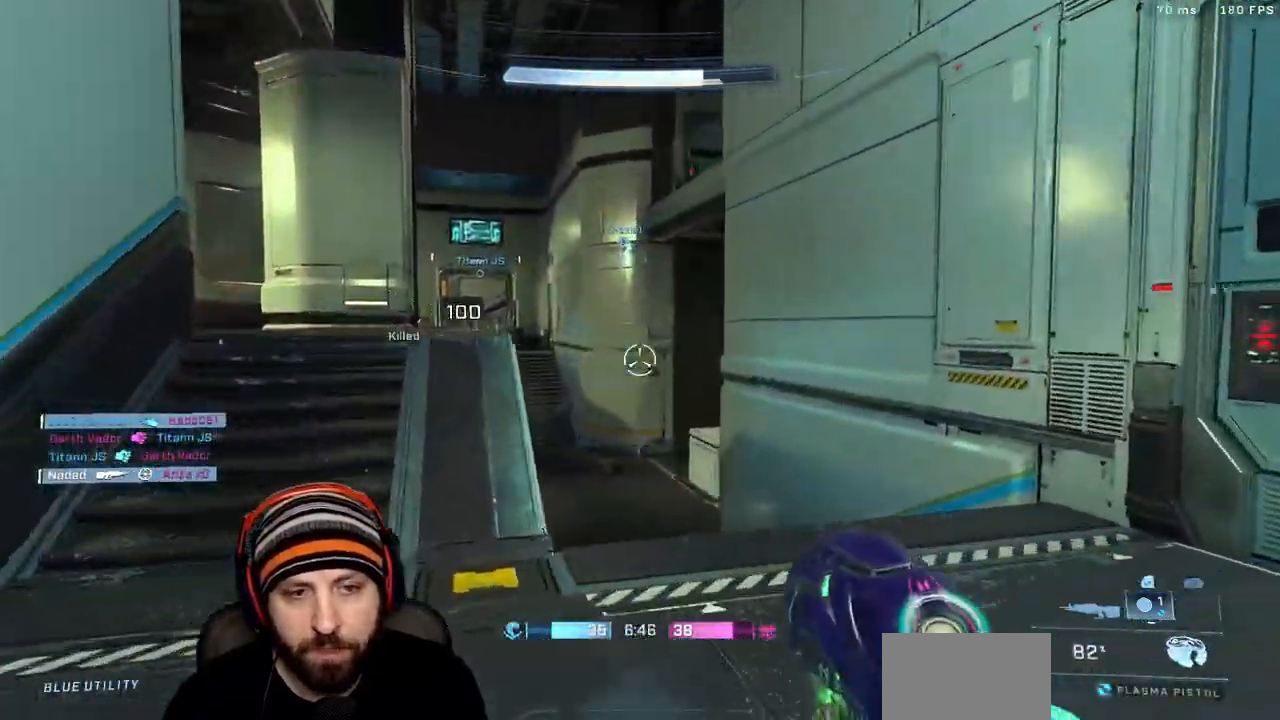
{"dt_ms": 500, "buttons": [], "left_stick": "up-left", "right_stick": "center", "events": [[150, "A", "down"], [200, "X", "down"], [233, "A", "up"], [267, "right_stick", "center"], [433, "X", "up"]]}
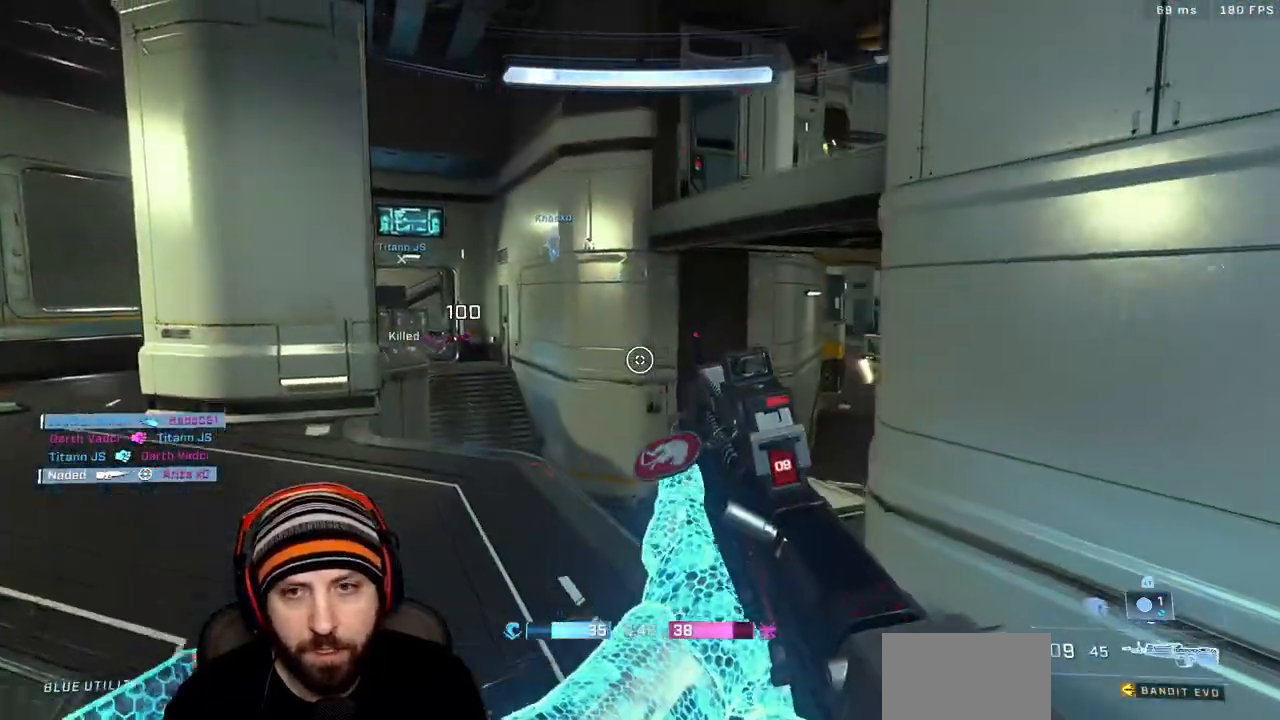
{"dt_ms": 500, "buttons": ["X"], "left_stick": "up-left", "right_stick": "center", "events": [[250, "right_stick", "right"], [417, "X", "down"], [417, "right_stick", "center"]]}
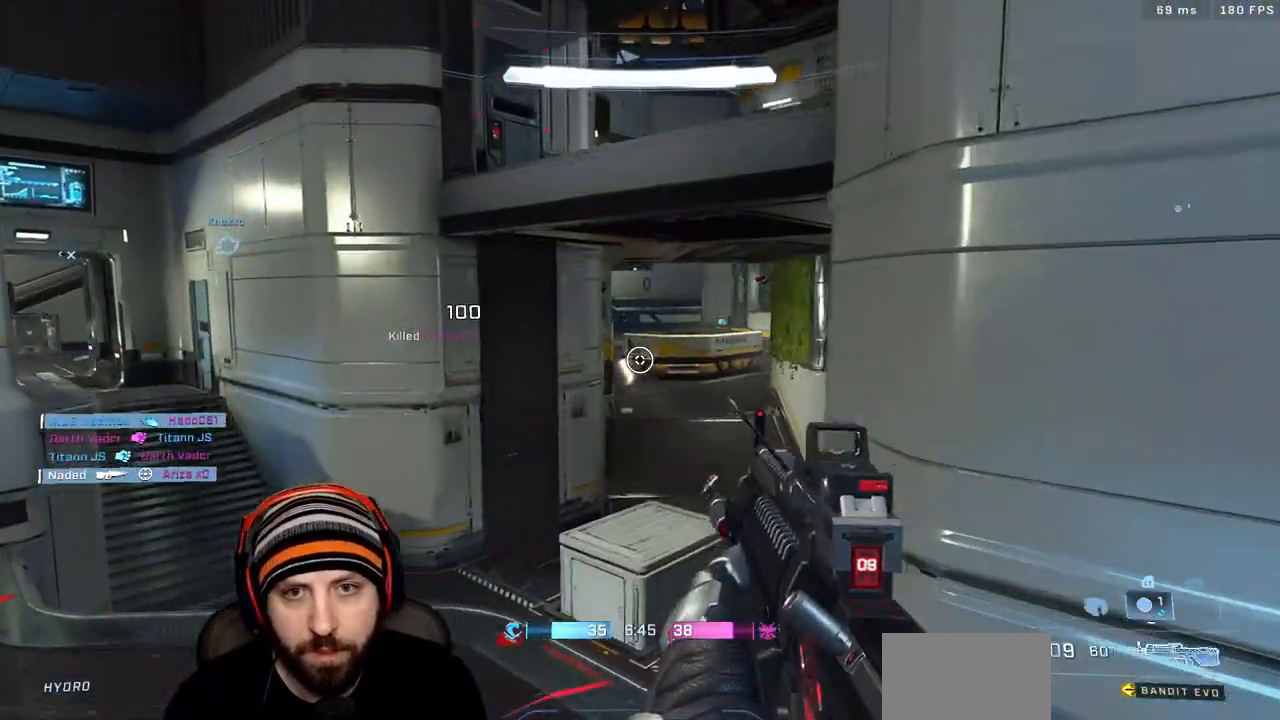
{"dt_ms": 500, "buttons": [], "left_stick": "up", "right_stick": "center", "events": [[67, "X", "up"], [217, "left_stick", "up"]]}
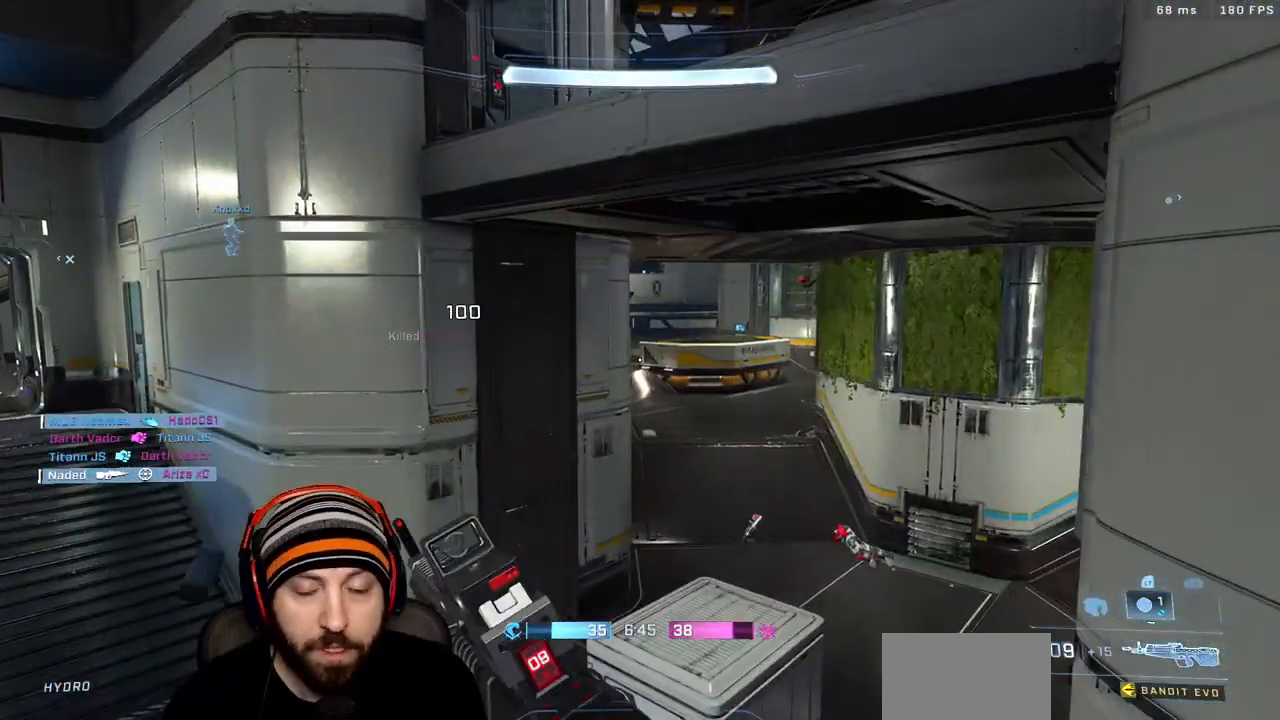
{"dt_ms": 1000, "buttons": ["A"], "left_stick": "up", "right_stick": "center"}
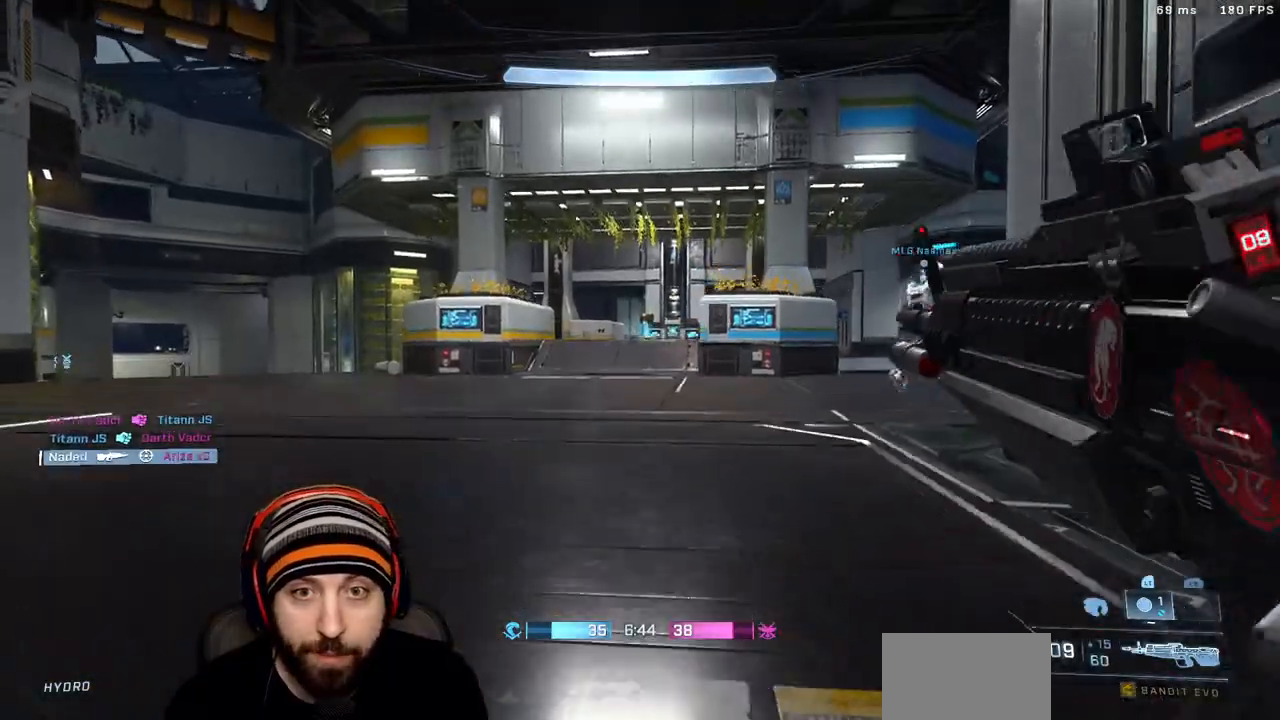
{"dt_ms": 500, "buttons": [], "left_stick": "up", "right_stick": "center", "events": [[133, "A", "up"], [367, "X", "down"], [450, "X", "up"]]}
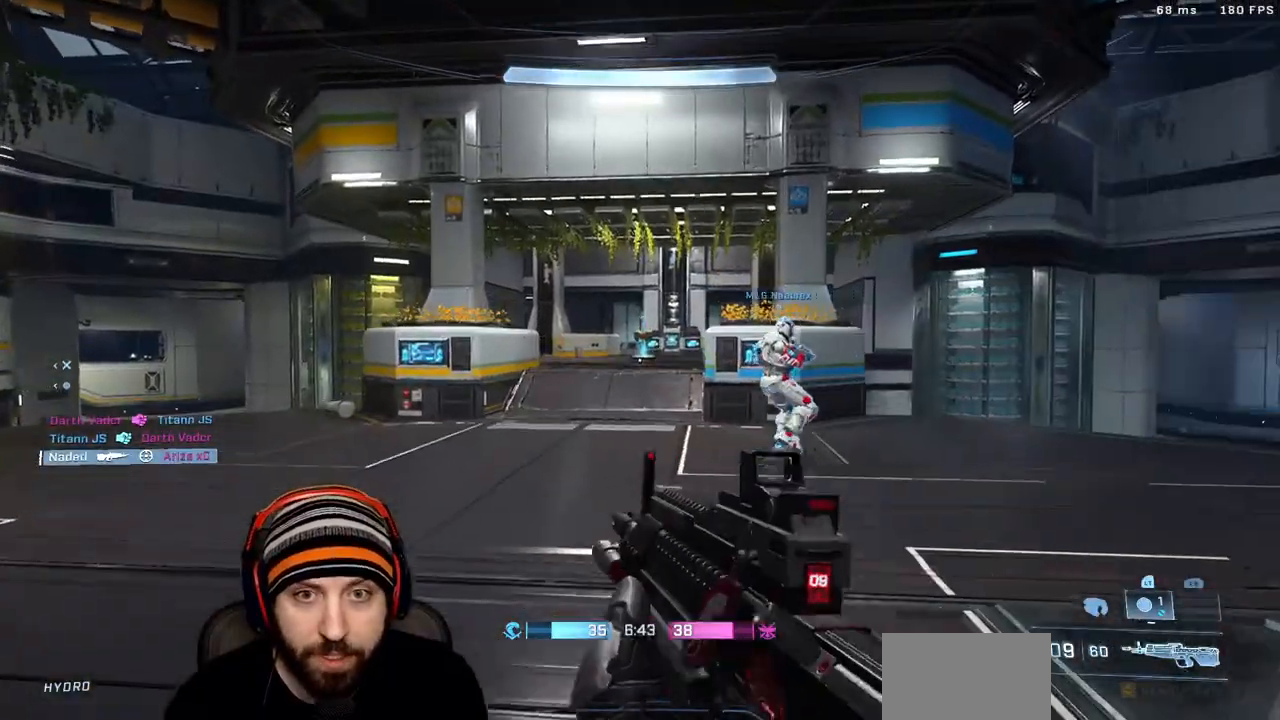
{"dt_ms": 500, "buttons": ["L3"], "left_stick": "up", "right_stick": "center", "events": [[483, "L3", "down"]]}
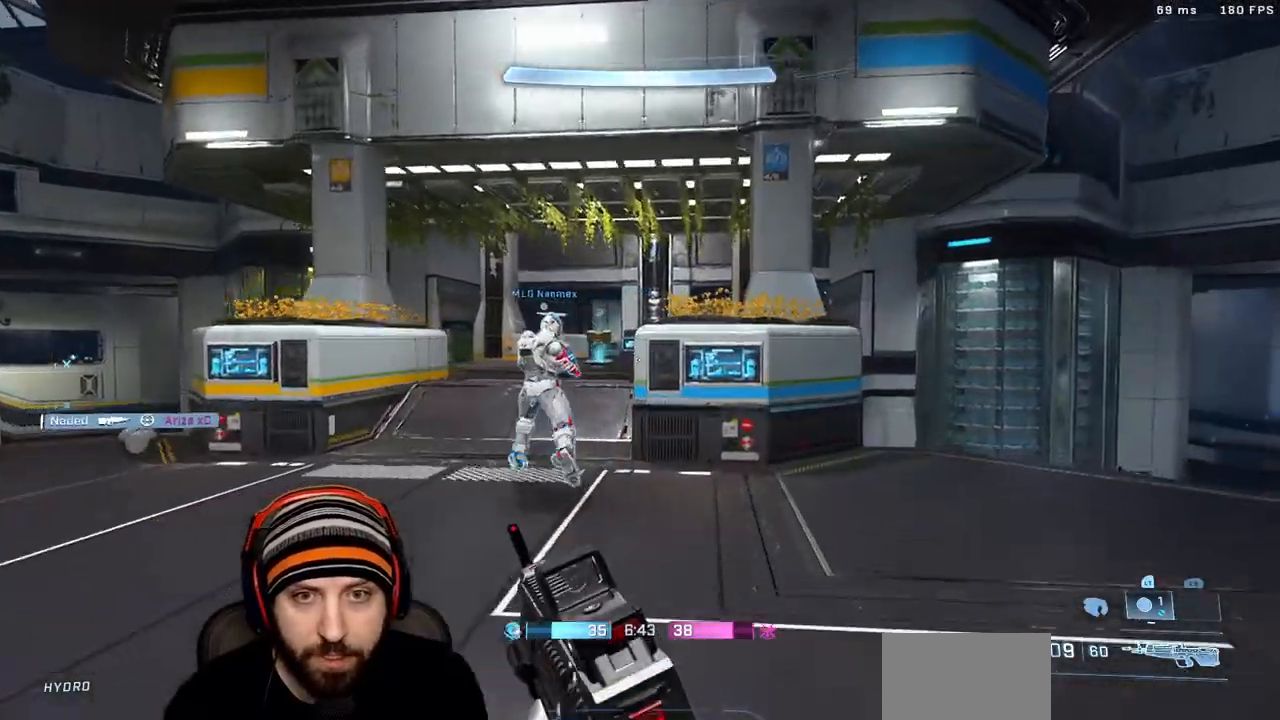
{"dt_ms": 500, "buttons": ["A"], "left_stick": "up", "right_stick": "center", "events": [[33, "right_stick", "right"], [183, "L3", "up"], [333, "right_stick", "center"], [417, "A", "down"]]}
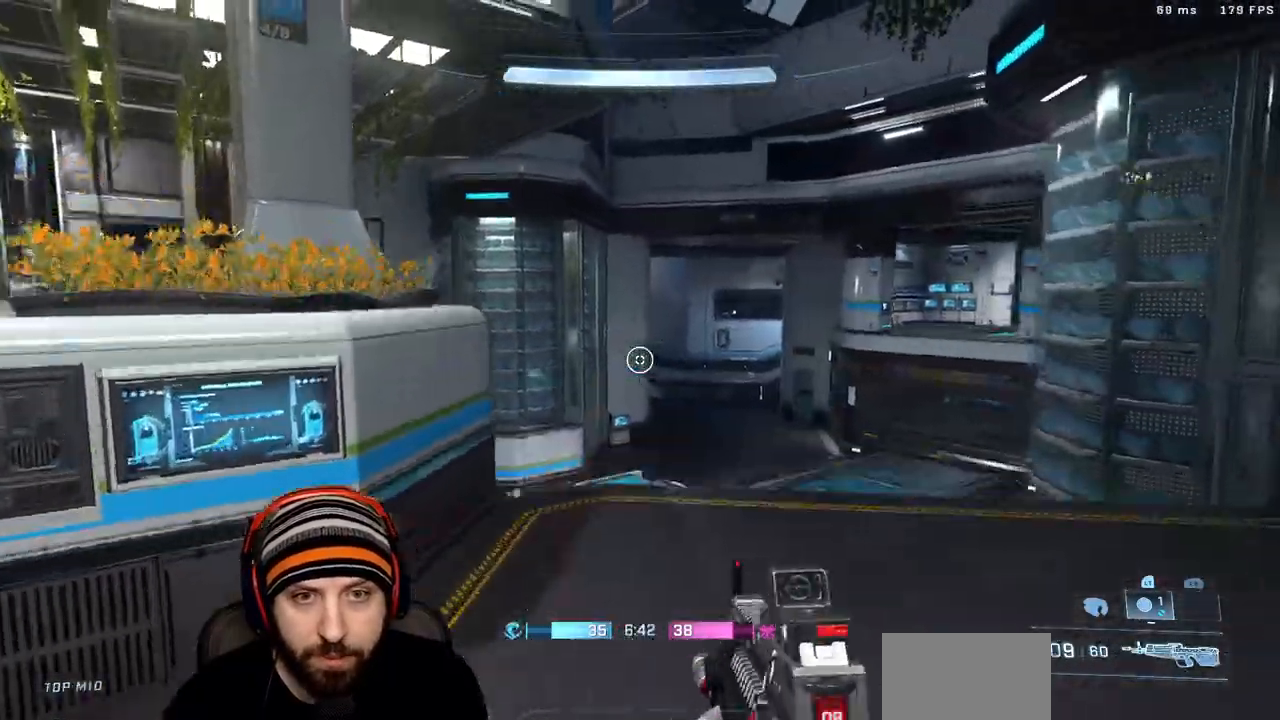
{"dt_ms": 500, "buttons": [], "left_stick": "up", "right_stick": "center", "events": [[33, "right_stick", "left"], [67, "A", "up"], [117, "L3", "down"], [267, "L3", "up"], [300, "right_stick", "center"]]}
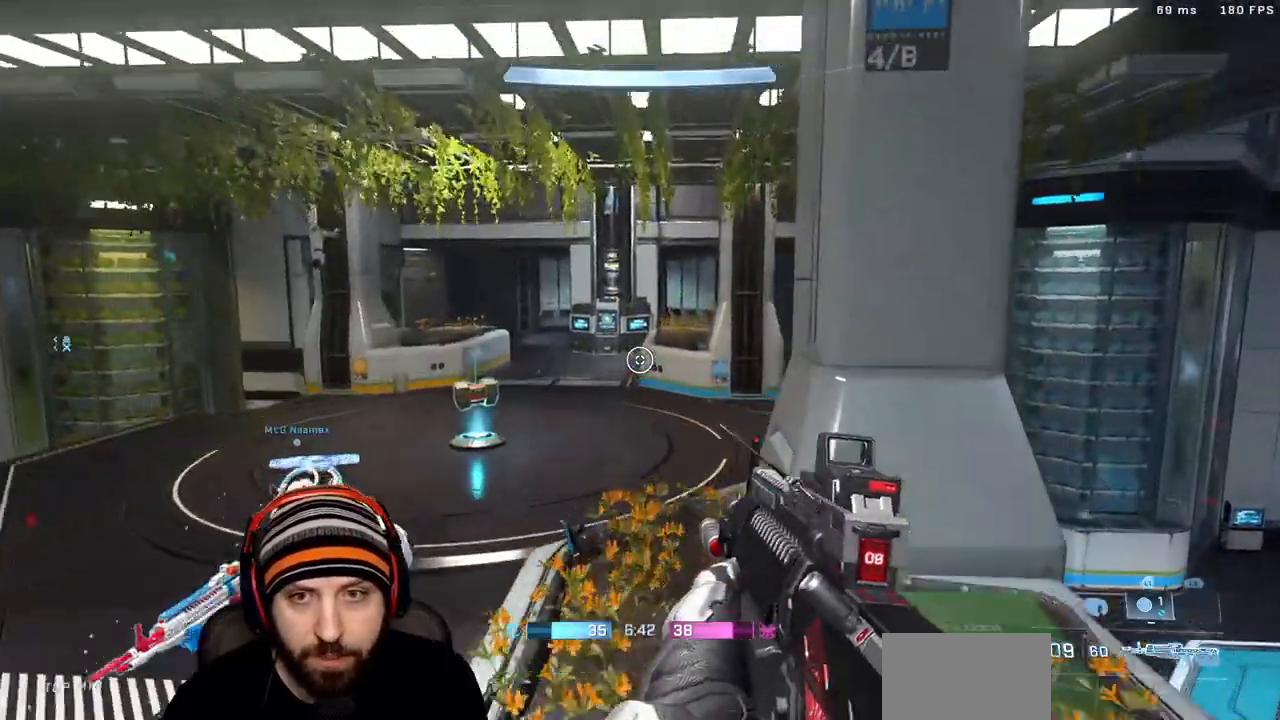
{"dt_ms": 500, "buttons": [], "left_stick": "up", "right_stick": "center", "events": [[100, "X", "down"], [250, "X", "up"]]}
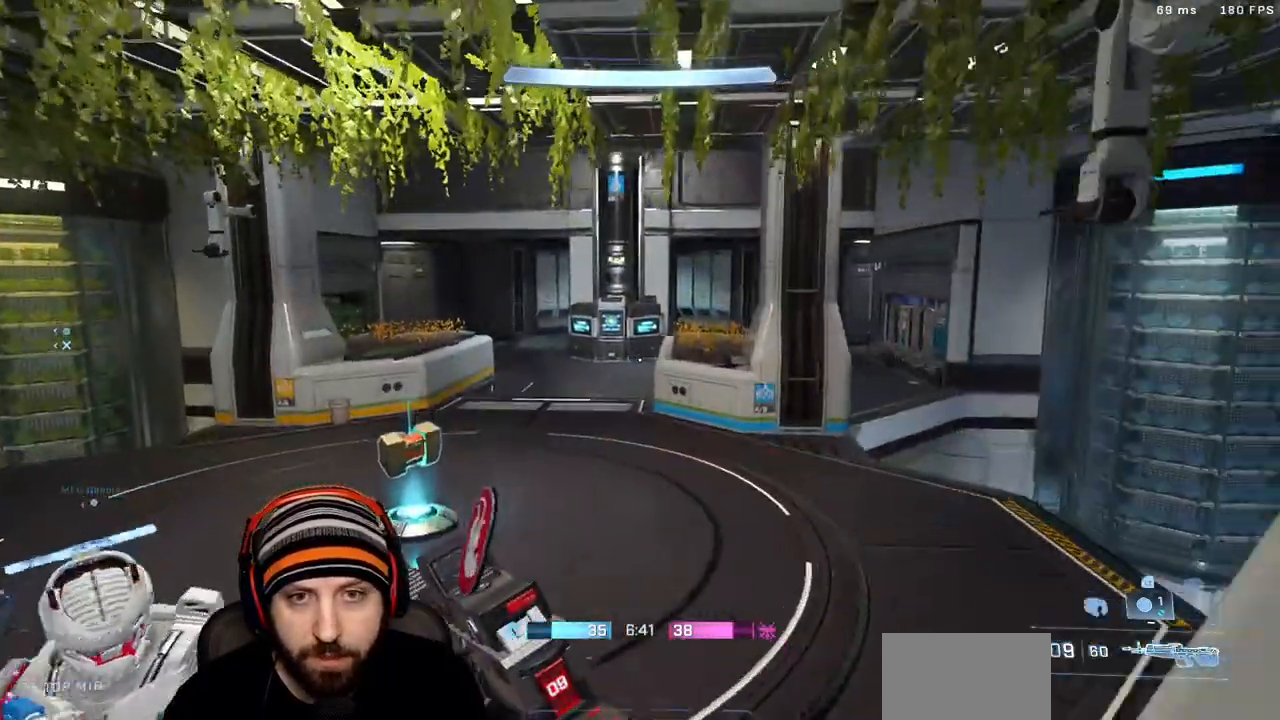
{"dt_ms": 500, "buttons": ["L3"], "left_stick": "up-left", "right_stick": "up-left", "events": [[317, "L3", "down"], [317, "left_stick", "up-left"], [450, "right_stick", "up-left"]]}
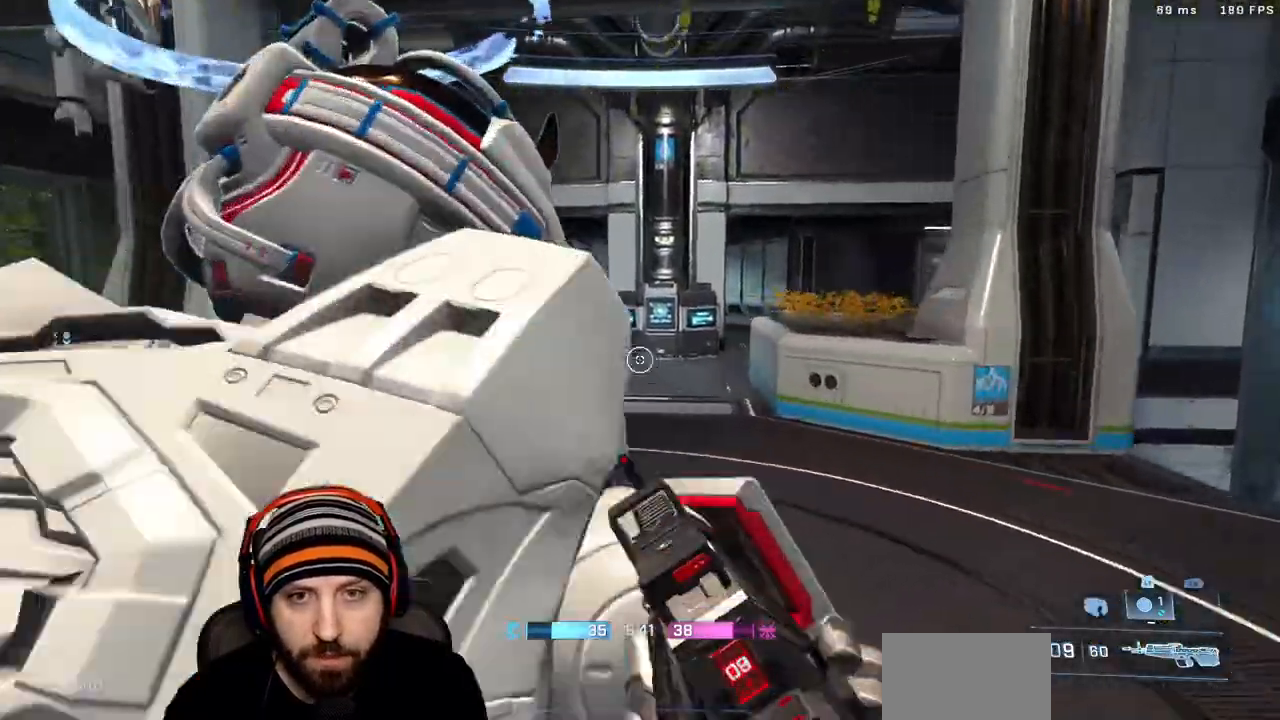
{"dt_ms": 500, "buttons": [], "left_stick": "up-left", "right_stick": "down", "events": [[33, "right_stick", "center"], [167, "L3", "up"], [317, "A", "down"], [500, "A", "up"], [500, "right_stick", "down"]]}
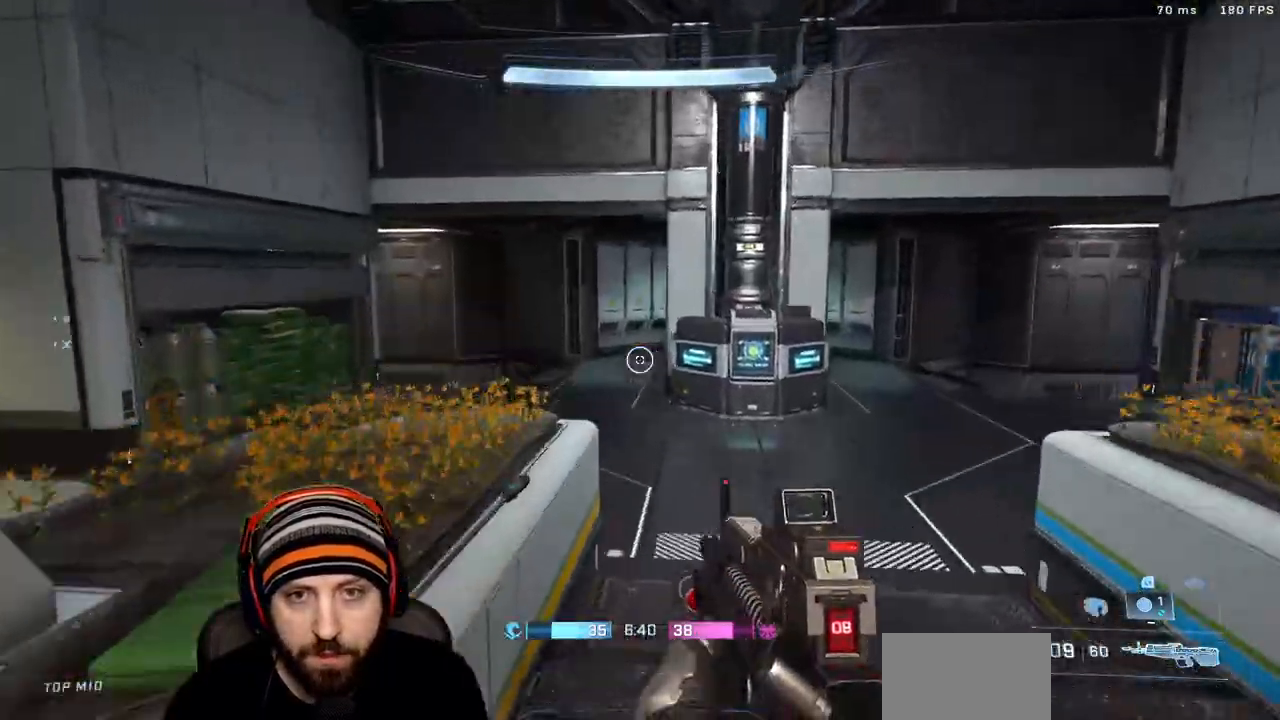
{"dt_ms": 500, "buttons": [], "left_stick": "up-left", "right_stick": "down-left", "events": [[50, "right_stick", "down-left"]]}
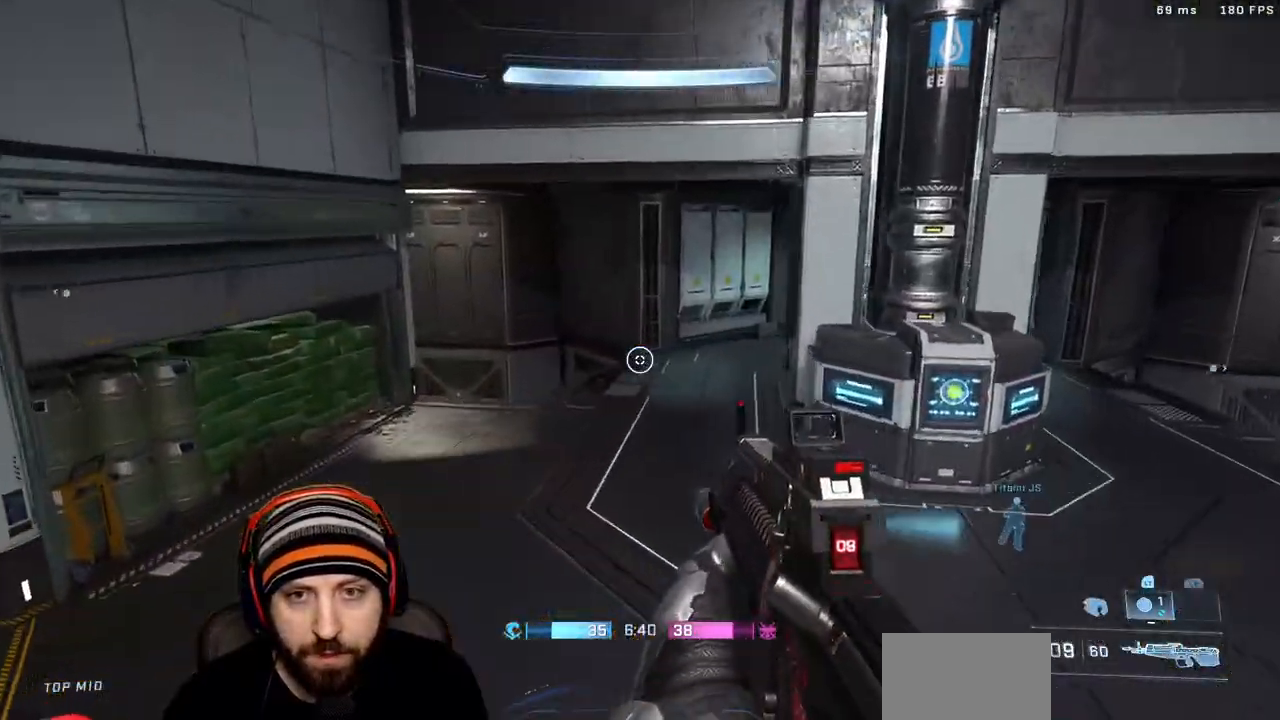
{"dt_ms": 500, "buttons": ["L3"], "left_stick": "up", "right_stick": "up-left", "events": [[100, "right_stick", "center"], [183, "X", "down"], [300, "X", "up"], [500, "L3", "down"], [500, "left_stick", "up"], [500, "right_stick", "up-left"]]}
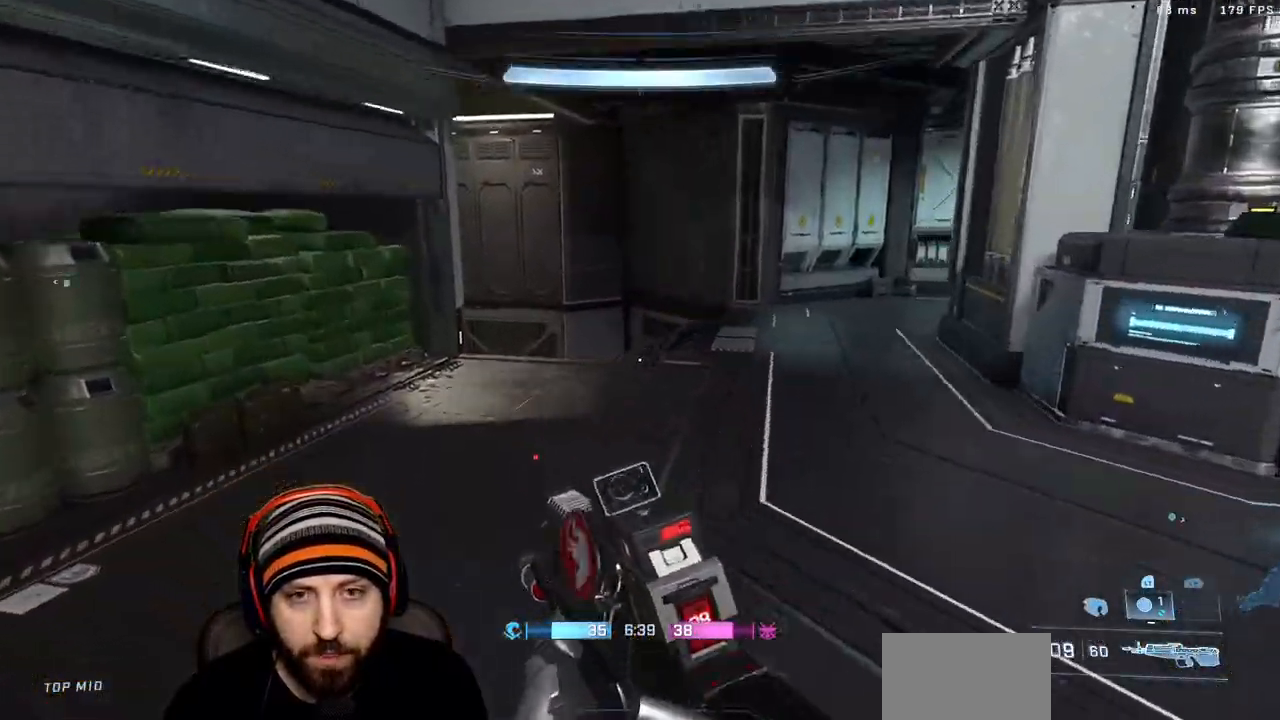
{"dt_ms": 500, "buttons": [], "left_stick": "up", "right_stick": "center", "events": [[67, "Y", "down"], [183, "L3", "up"], [183, "Y", "up"], [200, "right_stick", "center"], [300, "Y", "down"], [417, "Y", "up"]]}
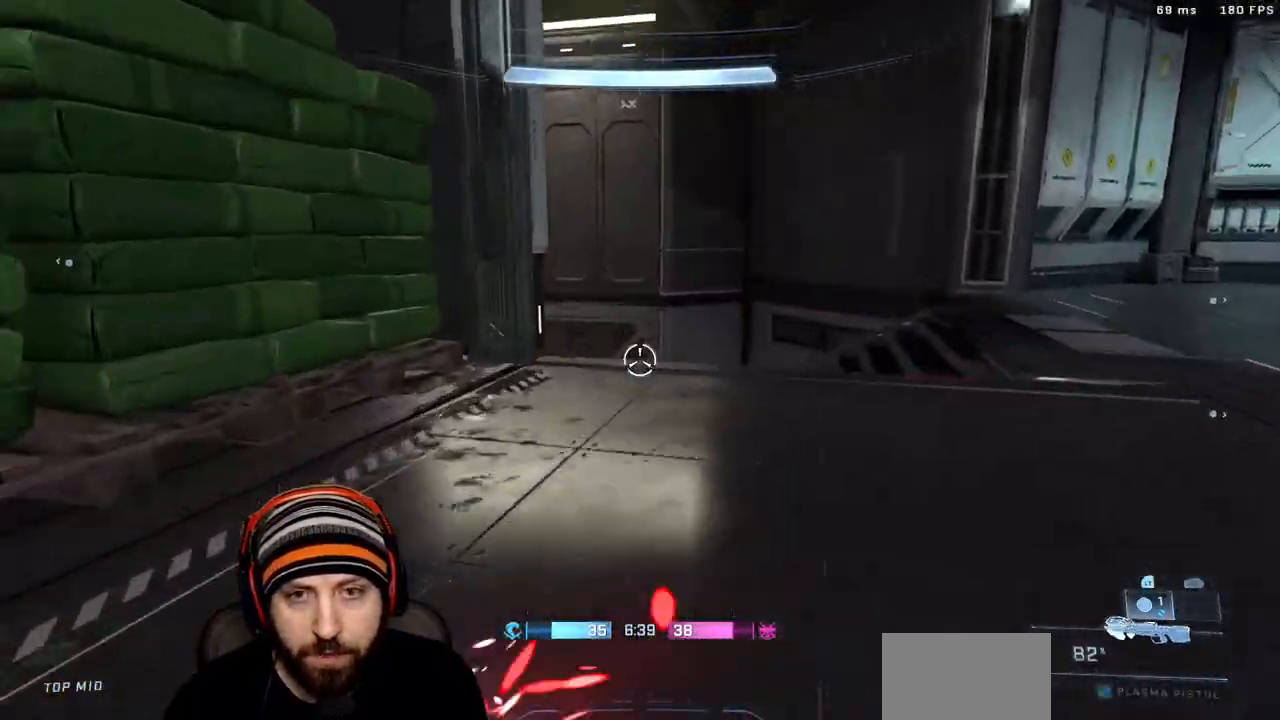
{"dt_ms": 500, "buttons": [], "left_stick": "up-right", "right_stick": "left"}
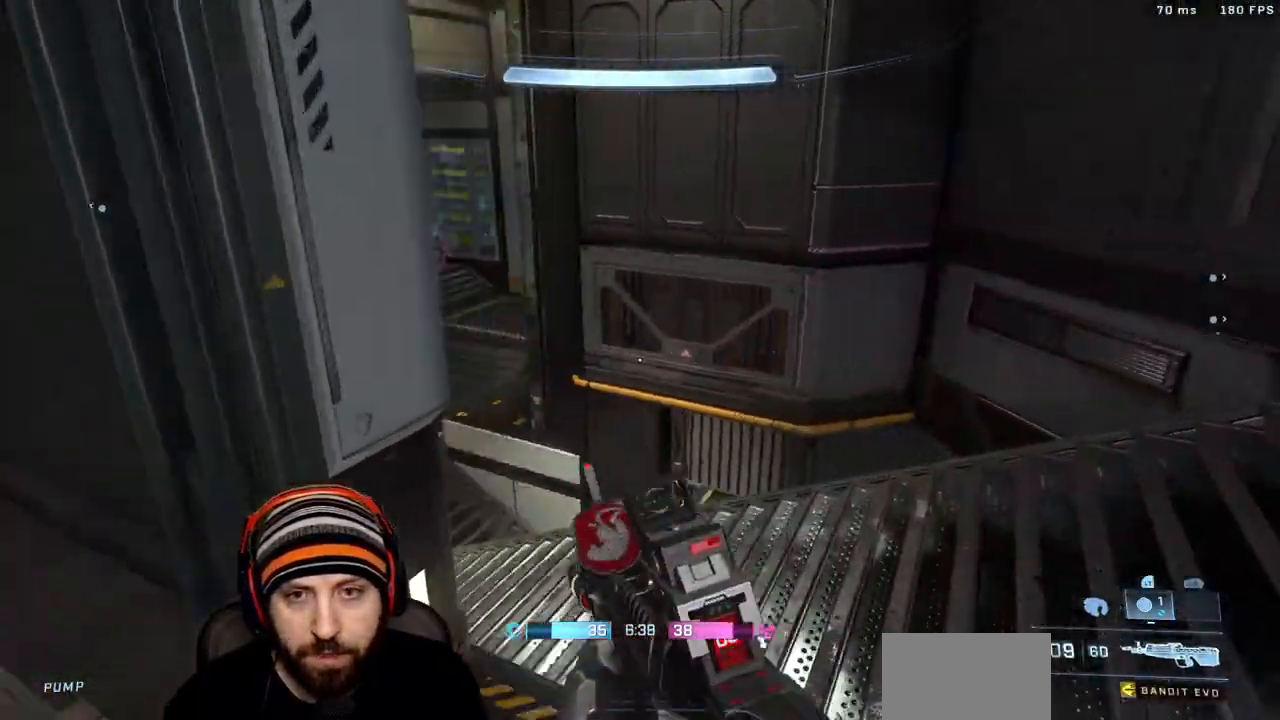
{"dt_ms": 500, "buttons": ["L3"], "left_stick": "up-left", "right_stick": "up-right", "events": [[17, "X", "down"], [117, "X", "up"], [200, "left_stick", "up-left"], [217, "right_stick", "up-left"], [383, "right_stick", "up-right"], [433, "L3", "down"]]}
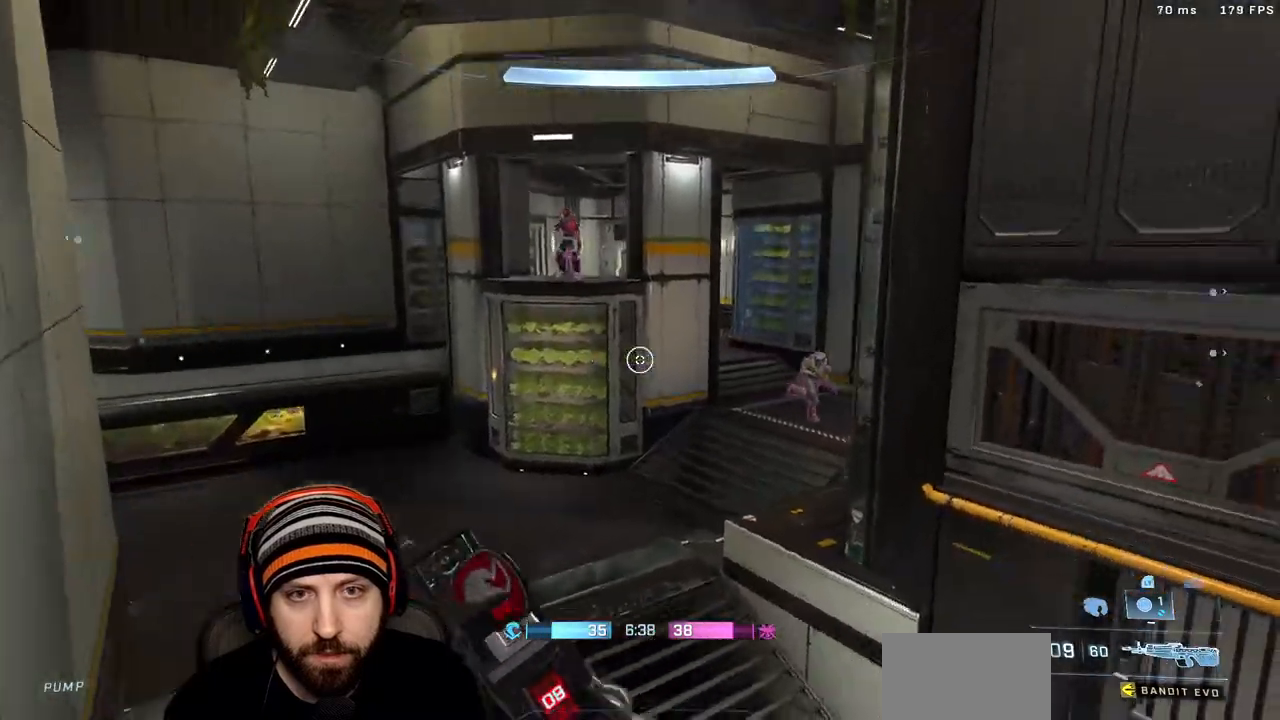
{"dt_ms": 500, "buttons": [], "left_stick": "up-left", "right_stick": "down-right", "events": [[283, "R2", "down"], [300, "right_stick", "up"], [350, "L3", "up"], [467, "R2", "up"], [467, "right_stick", "down-right"]]}
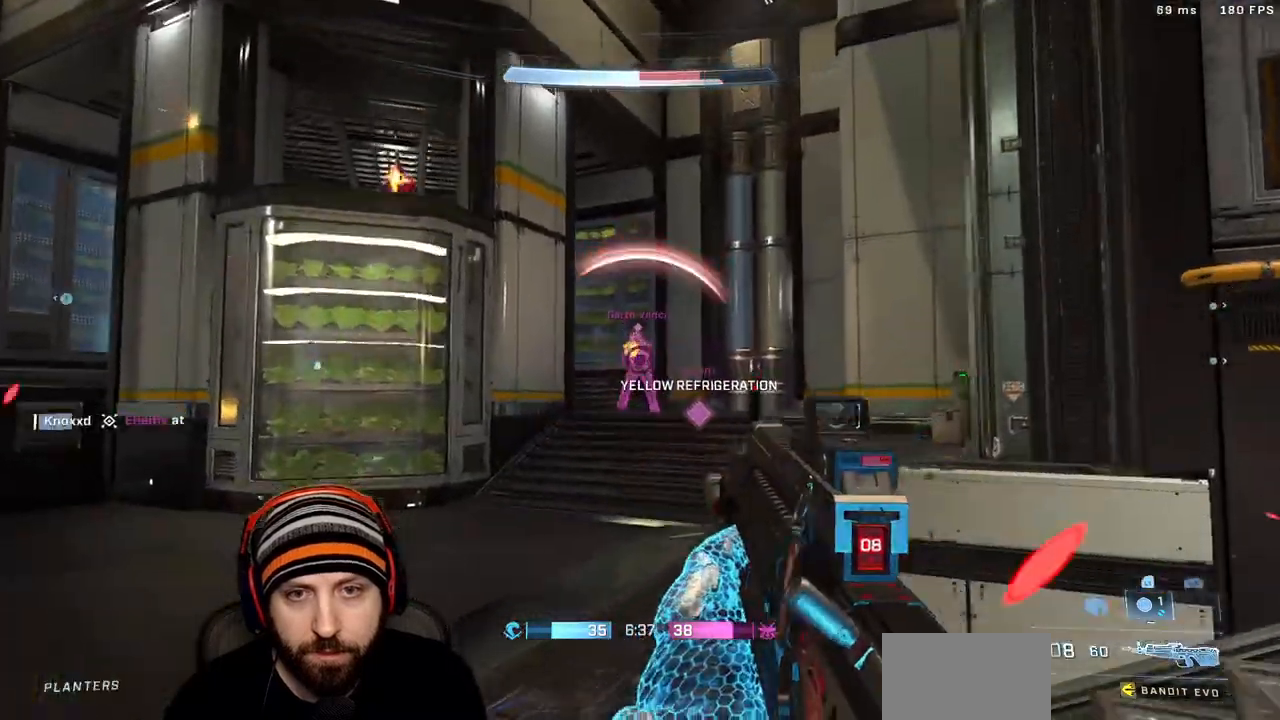
{"dt_ms": 500, "buttons": ["R2", "L3"], "left_stick": "right", "right_stick": "right", "events": [[100, "right_stick", "up-left"], [117, "R2", "down"], [167, "left_stick", "up-right"], [183, "right_stick", "up-right"], [250, "right_stick", "down-right"], [333, "R2", "up"], [433, "R2", "down"], [467, "left_stick", "right"], [483, "L3", "down"], [483, "right_stick", "right"]]}
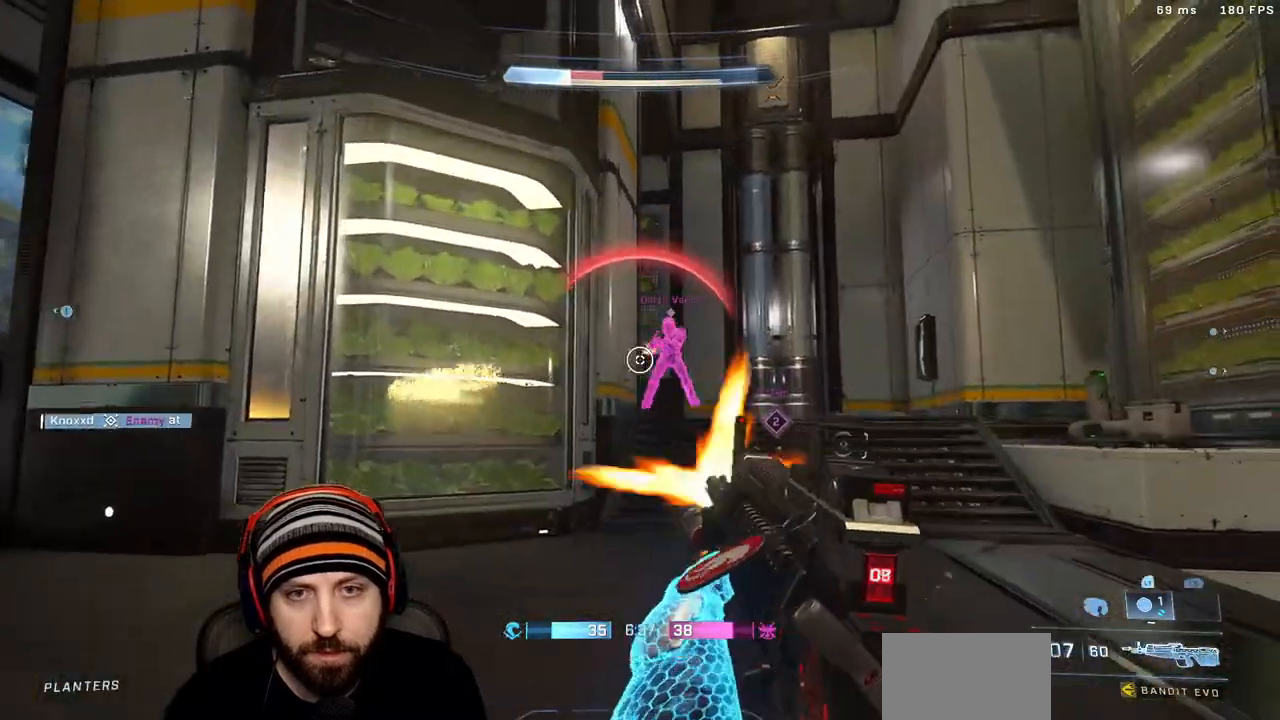
{"dt_ms": 500, "buttons": ["L3"], "left_stick": "left", "right_stick": "up-right", "events": [[150, "right_stick", "center"], [167, "L3", "up"], [183, "R2", "up"], [233, "right_stick", "up"], [350, "R2", "down"], [400, "right_stick", "up-right"], [433, "left_stick", "left"], [467, "L3", "down"], [500, "R2", "up"]]}
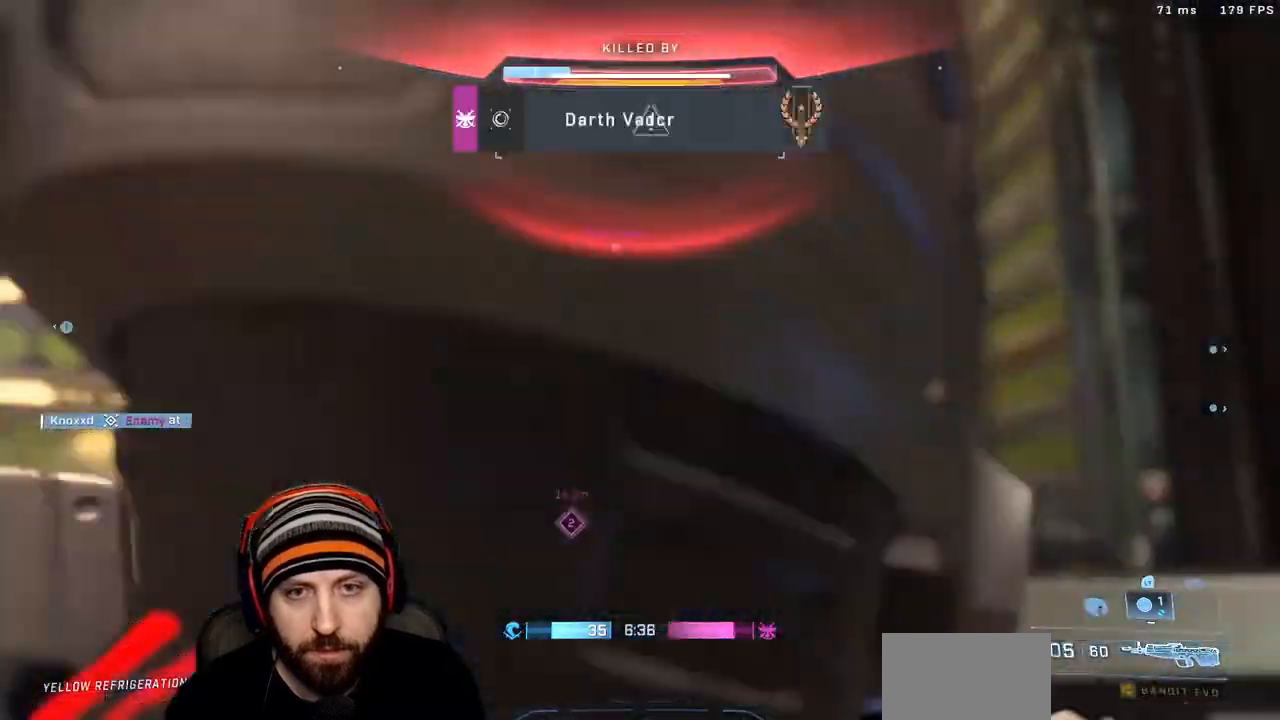
{"dt_ms": 500, "buttons": [], "left_stick": "center", "right_stick": "center", "events": [[17, "right_stick", "down-right"], [33, "A", "down"], [50, "left_stick", "down-left"], [100, "L3", "up"], [117, "right_stick", "down-left"], [150, "A", "up"], [183, "L3", "down"], [200, "R2", "down"], [250, "right_stick", "down-right"], [283, "L3", "up"], [317, "right_stick", "center"], [367, "left_stick", "center"], [400, "R2", "up"]]}
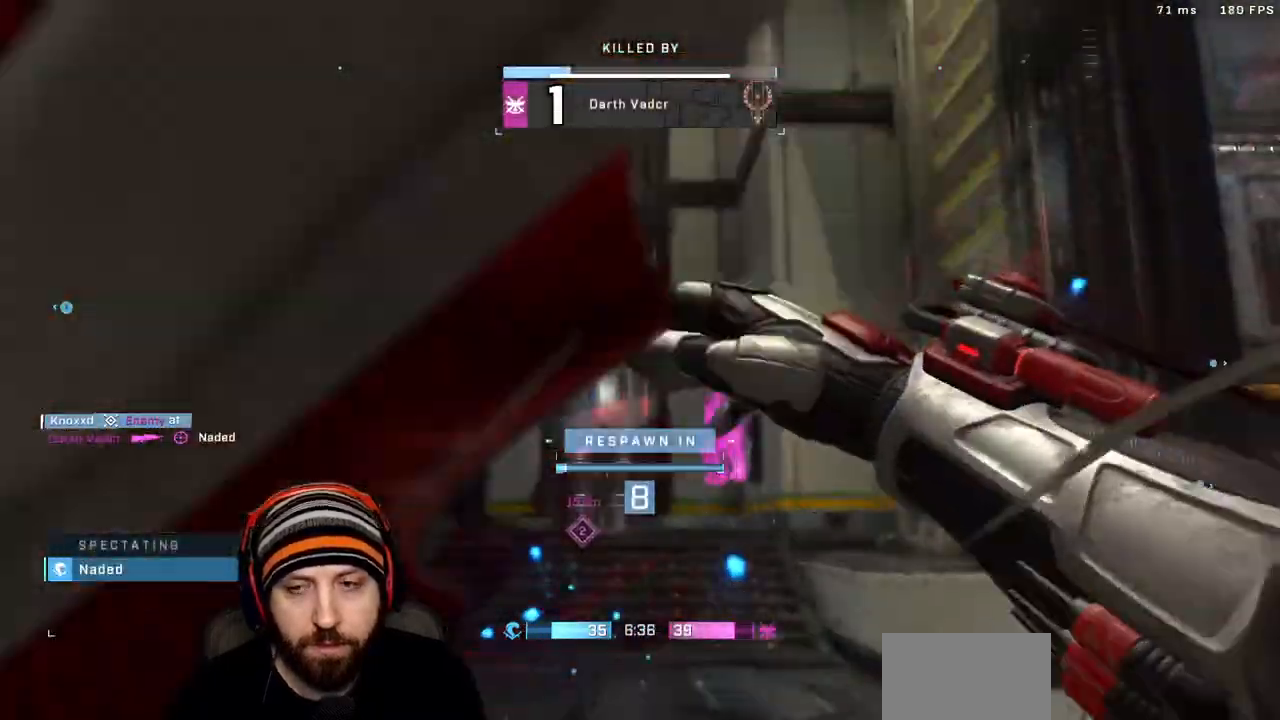
{"dt_ms": 500, "buttons": [], "left_stick": "center", "right_stick": "center", "events": []}
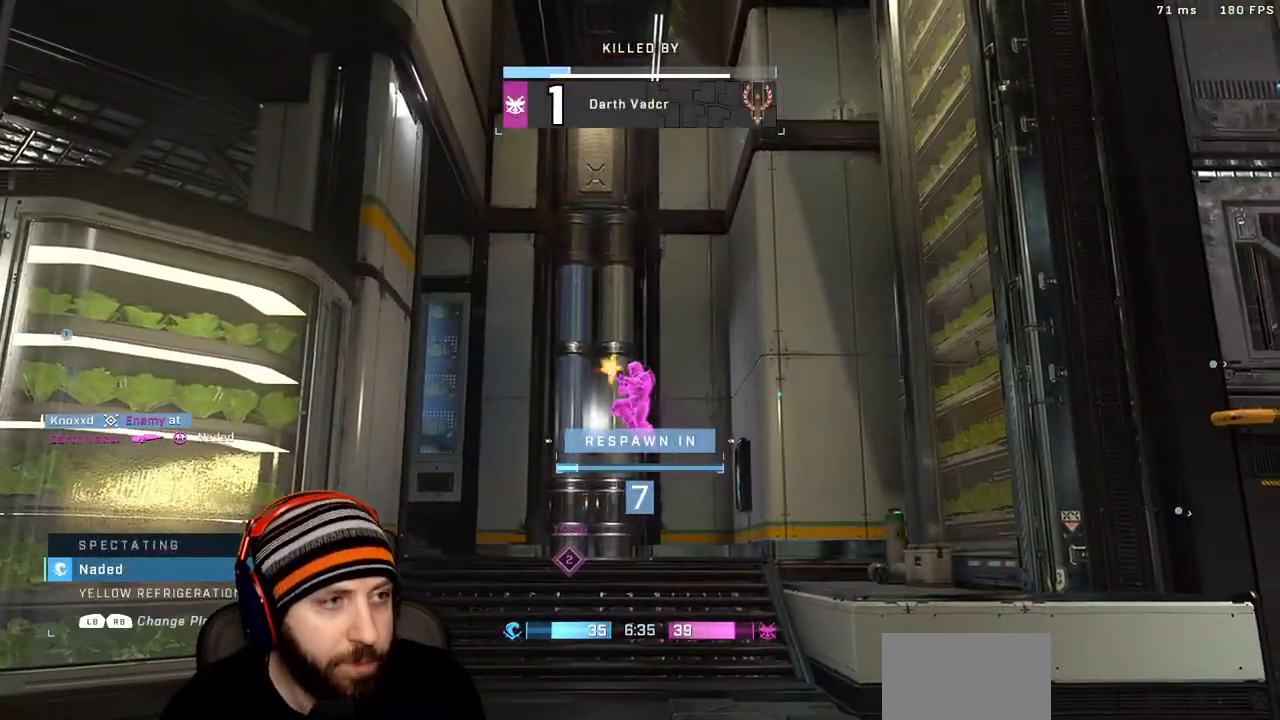
{"dt_ms": 500, "buttons": [], "left_stick": "center", "right_stick": "center", "events": []}
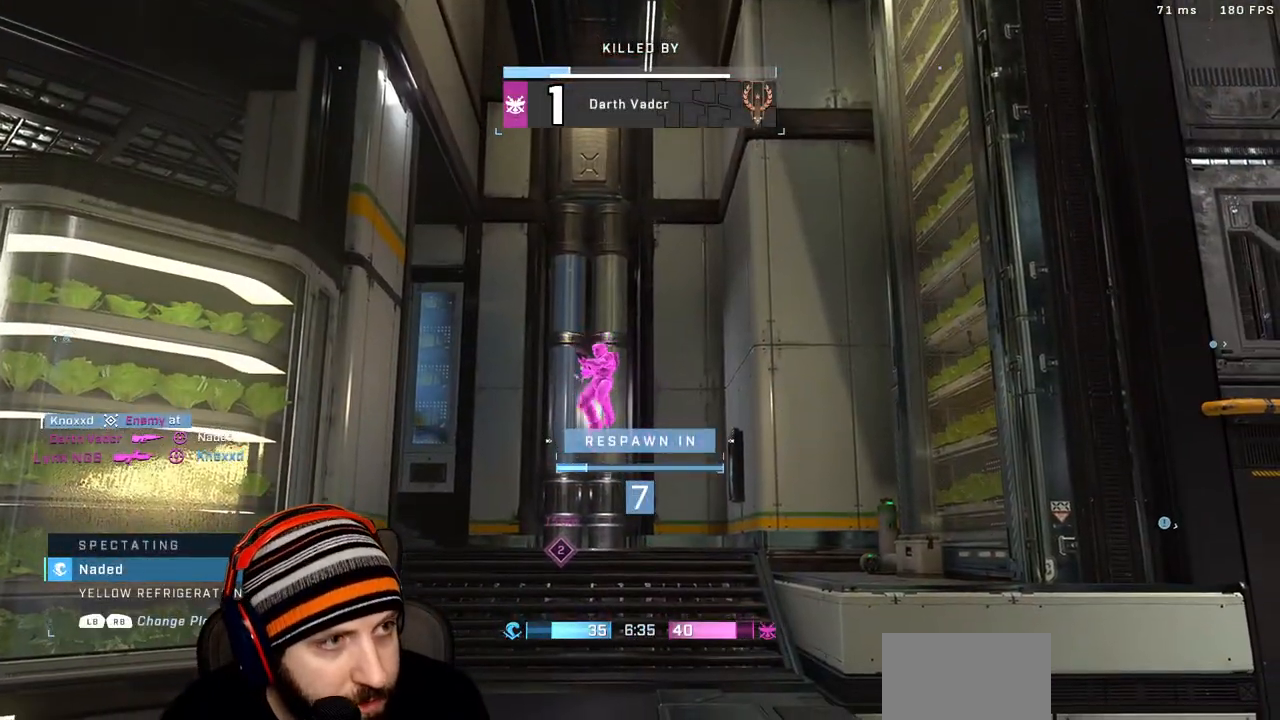
{"dt_ms": 500, "buttons": ["R1"], "left_stick": "center", "right_stick": "center", "events": [[317, "R1", "down"]]}
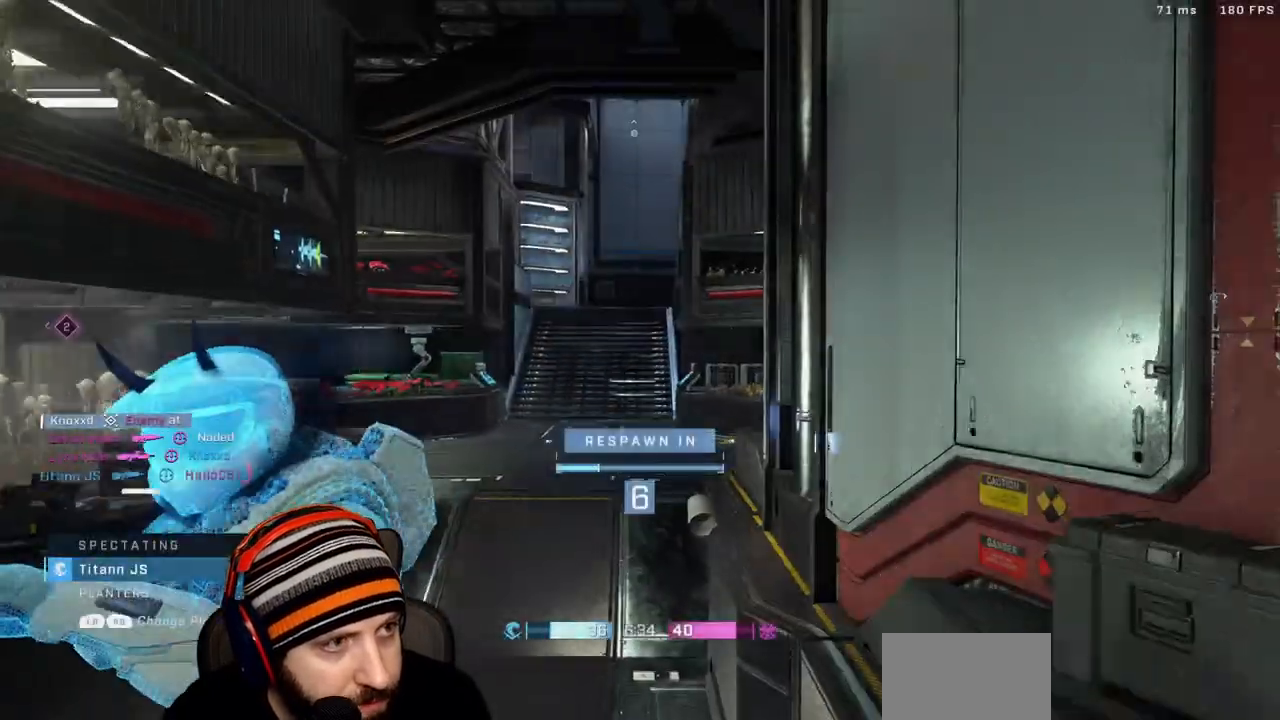
{"dt_ms": 500, "buttons": ["R1"], "left_stick": "center", "right_stick": "center", "events": [[50, "R1", "up"], [317, "R1", "down"]]}